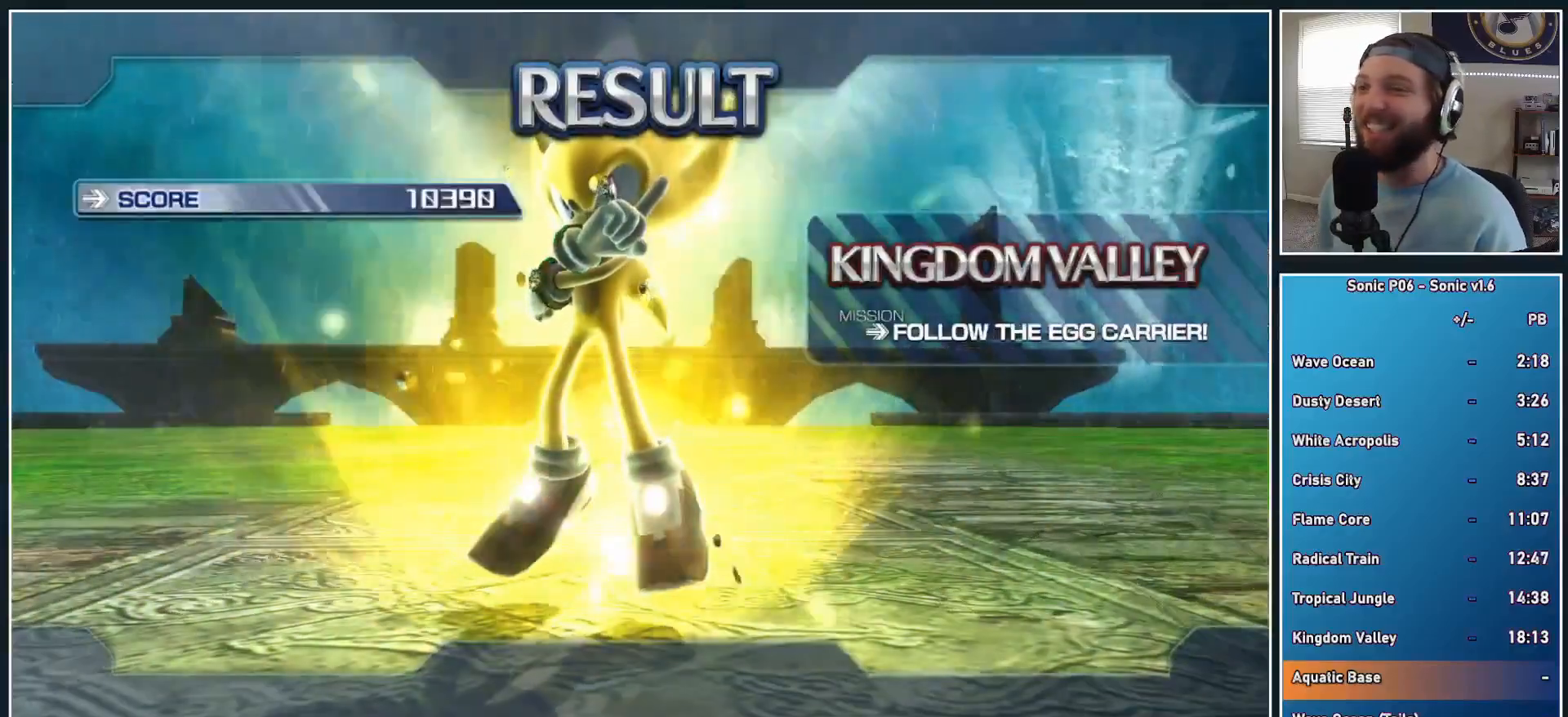
Gameplay with a controller (Xbox layout); each line is a JSON object with the inputs held at the frame after it. "events" lists button and stick changes between this image and that frame as [ms after this image, input, new state], when the widget could be followed in between.
{"buttons": ["A"], "left_stick": "center", "right_stick": "center", "events": [[67, "A", "up"], [117, "A", "down"], [233, "A", "up"], [283, "A", "down"], [383, "A", "up"], [450, "A", "down"]]}
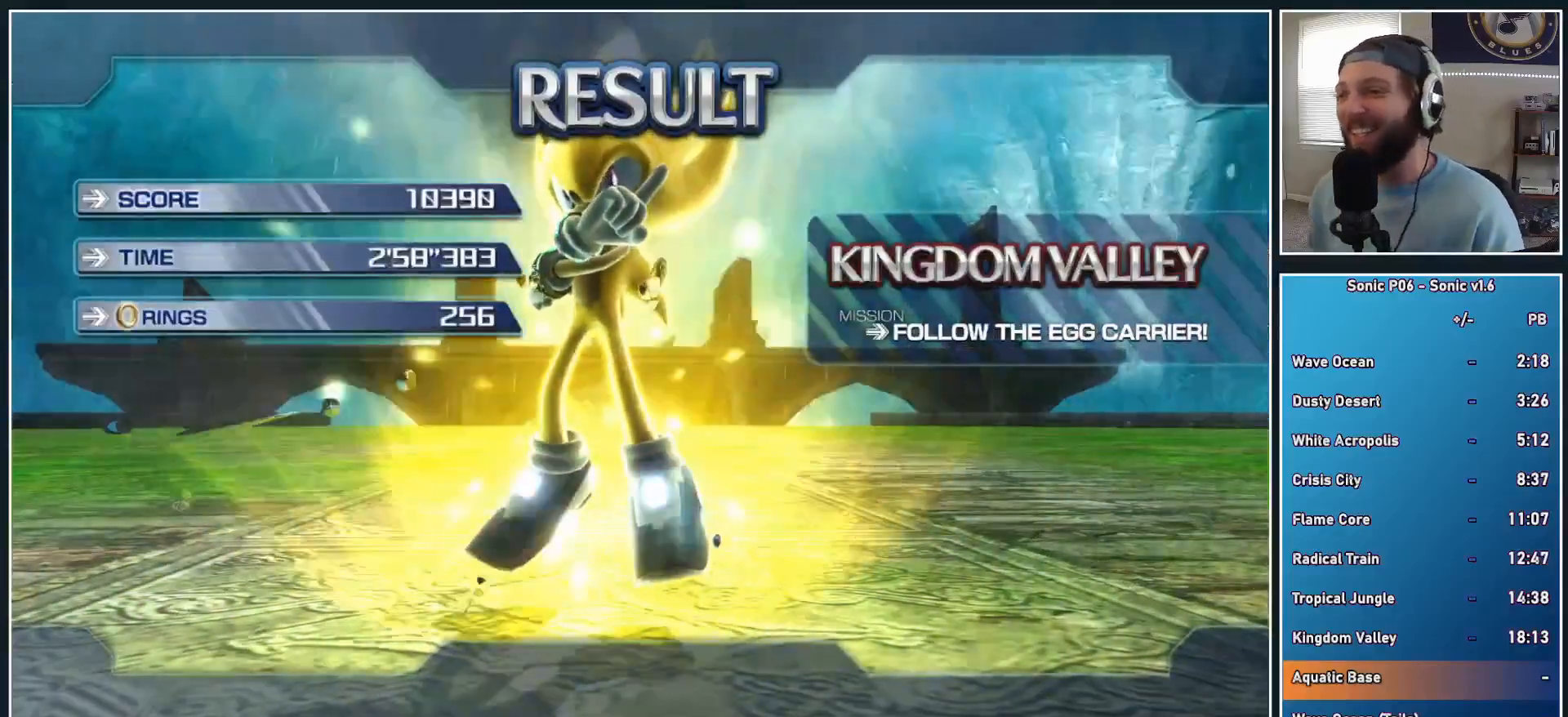
{"buttons": ["A"], "left_stick": "center", "right_stick": "center", "events": [[50, "A", "up"], [100, "A", "down"], [200, "A", "up"], [250, "A", "down"], [367, "A", "up"], [417, "A", "down"]]}
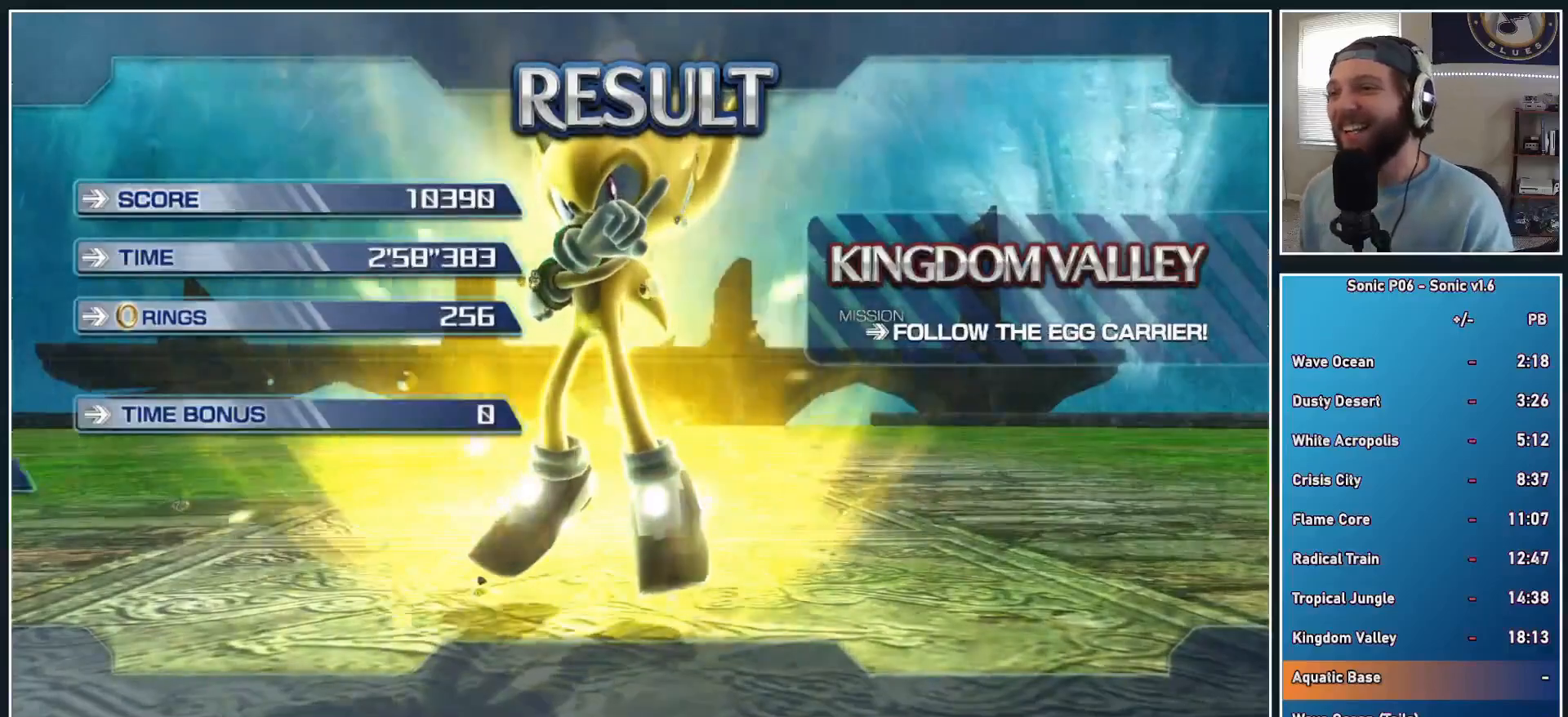
{"buttons": [], "left_stick": "center", "right_stick": "center", "events": [[33, "A", "up"], [67, "A", "down"], [183, "A", "up"], [217, "A", "down"], [317, "A", "up"], [383, "A", "down"], [483, "A", "up"]]}
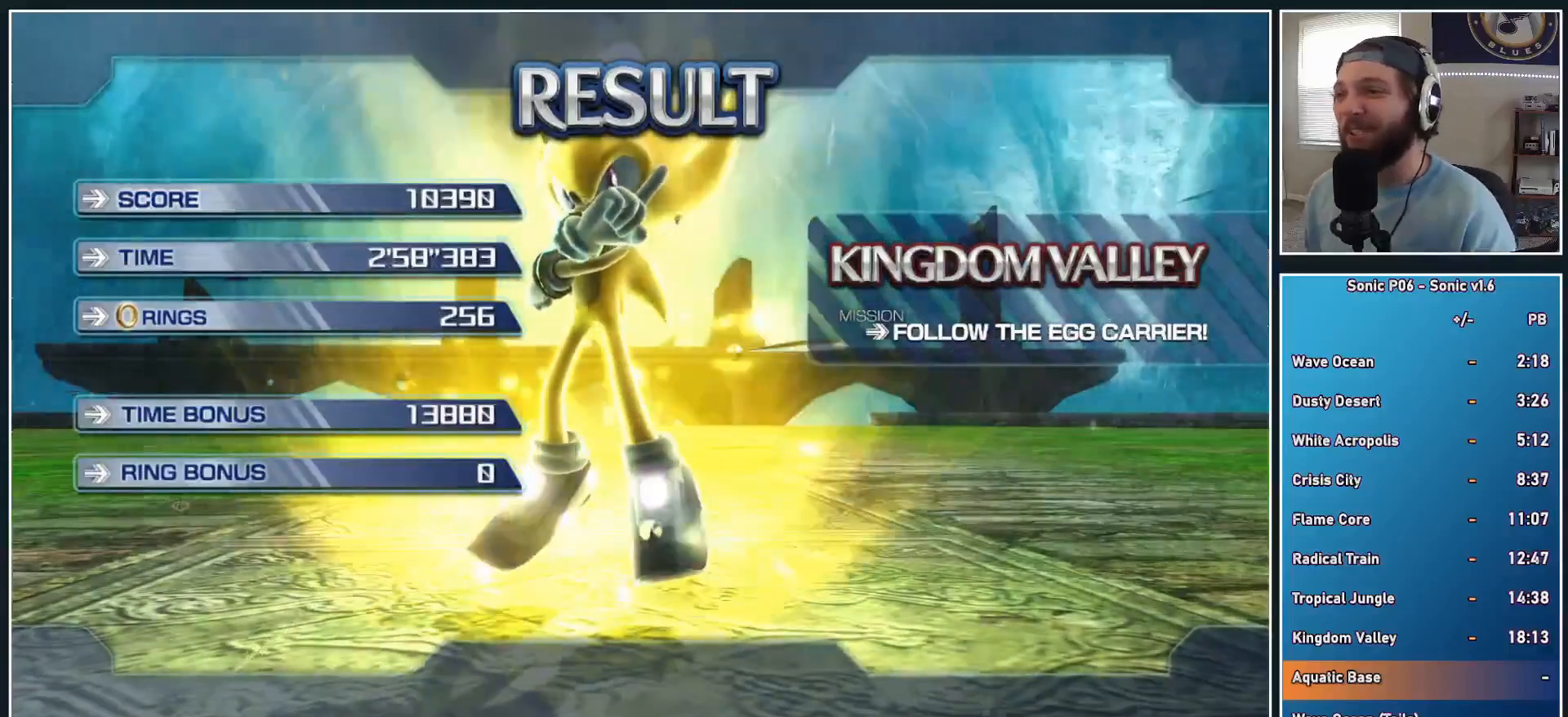
{"buttons": [], "left_stick": "center", "right_stick": "center", "events": [[50, "A", "down"], [150, "A", "up"], [200, "A", "down"], [333, "A", "up"], [367, "A", "down"], [467, "A", "up"]]}
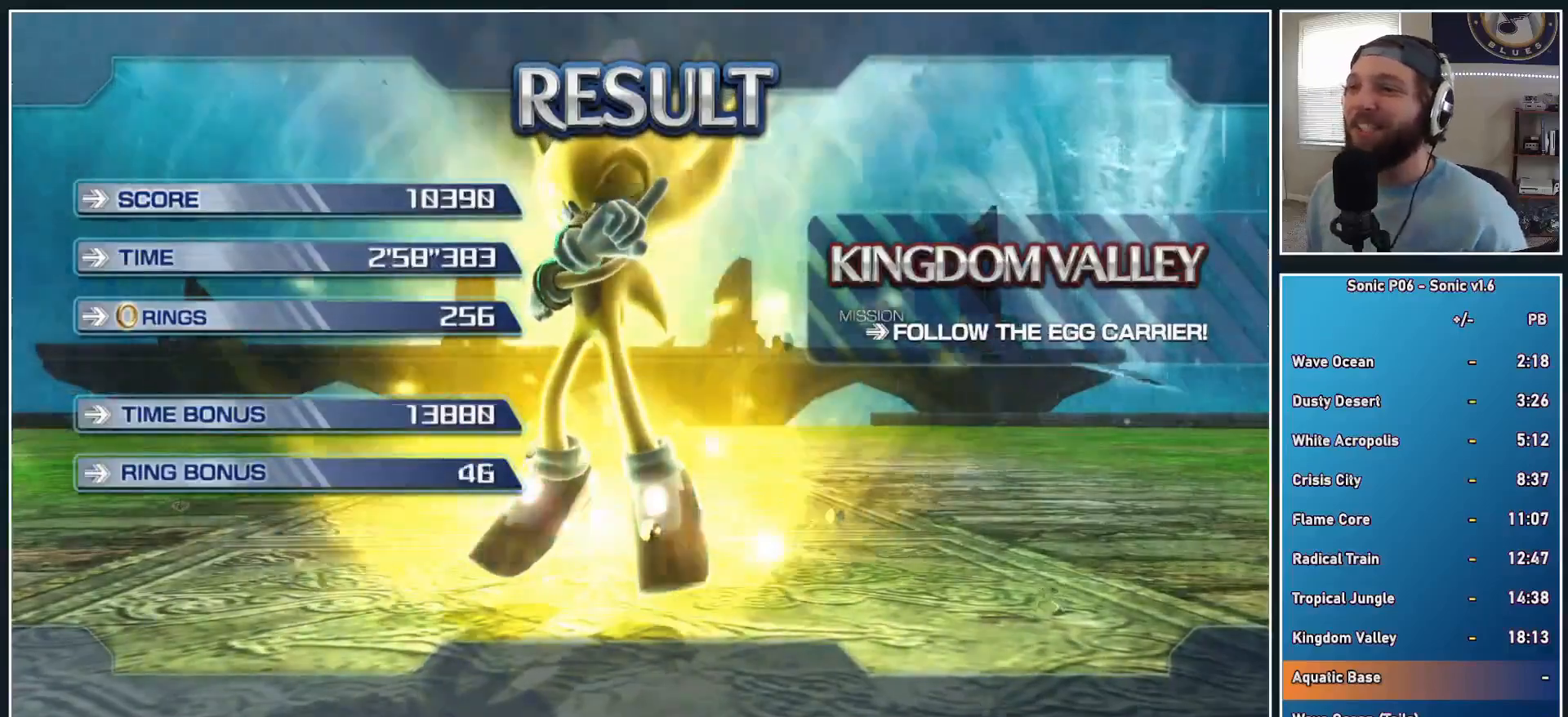
{"buttons": [], "left_stick": "center", "right_stick": "center", "events": [[33, "A", "down"], [133, "A", "up"], [183, "A", "down"], [283, "A", "up"], [350, "A", "down"], [450, "A", "up"]]}
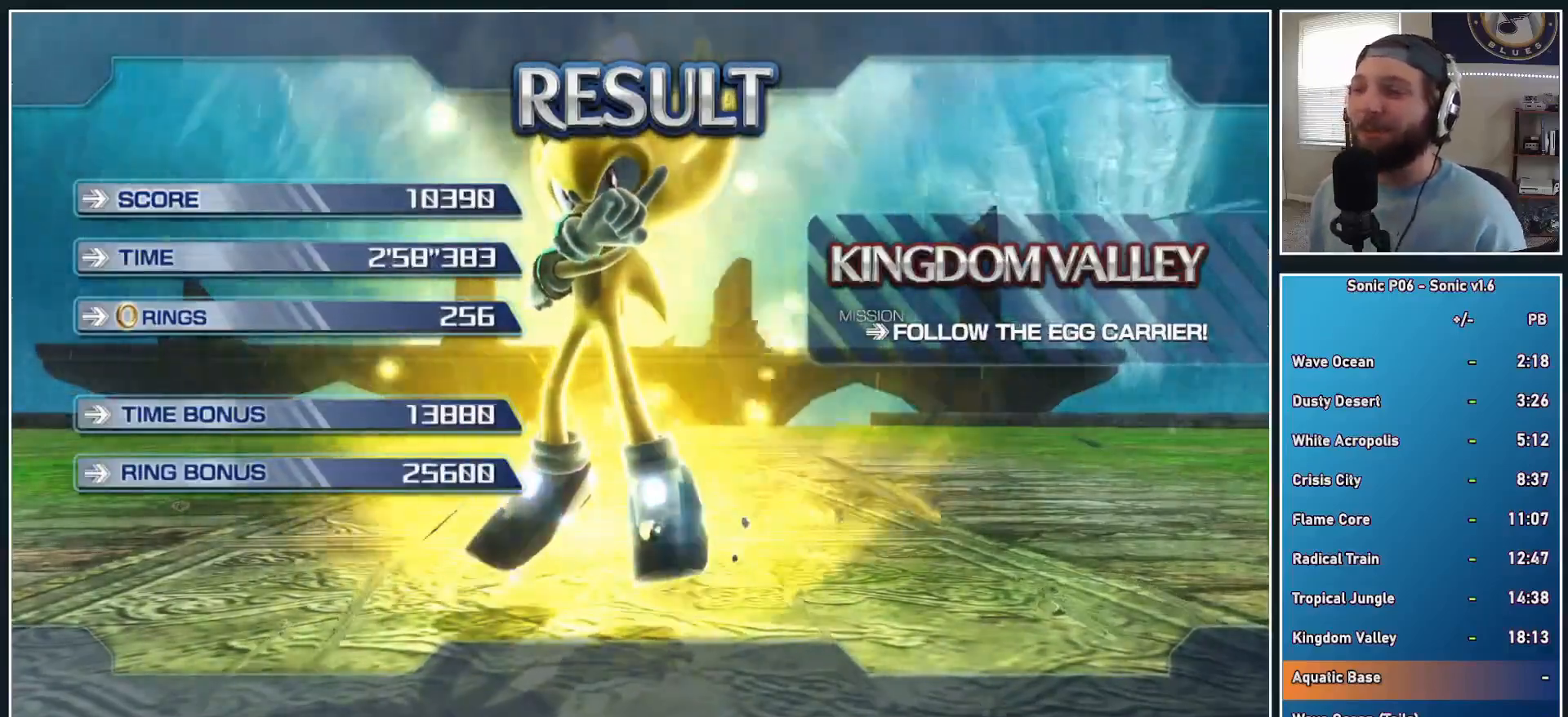
{"buttons": [], "left_stick": "center", "right_stick": "center", "events": [[17, "A", "down"], [133, "A", "up"], [183, "A", "down"], [300, "A", "up"], [350, "A", "down"], [467, "A", "up"]]}
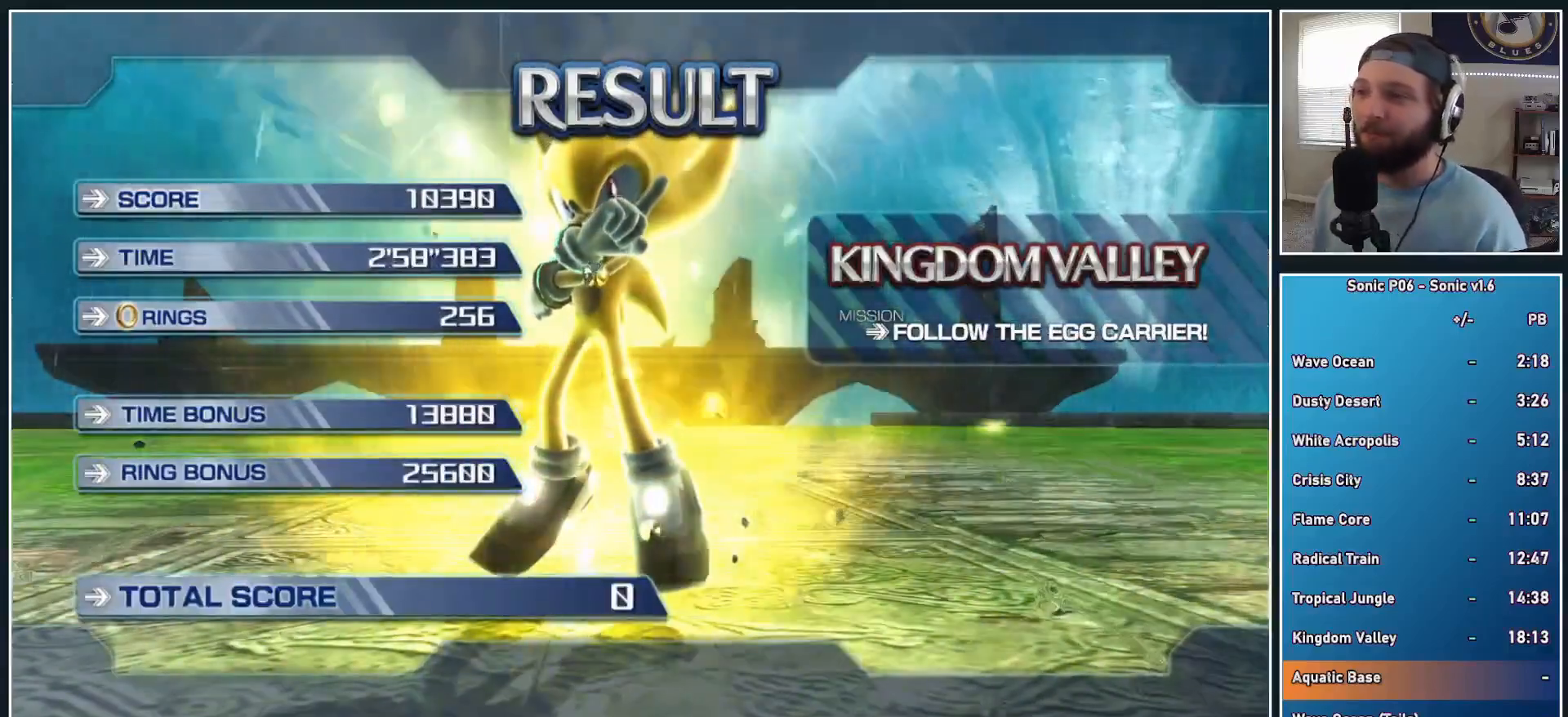
{"buttons": [], "left_stick": "center", "right_stick": "center", "events": [[17, "A", "down"], [117, "A", "up"], [183, "A", "down"], [267, "A", "up"], [350, "A", "down"], [433, "A", "up"]]}
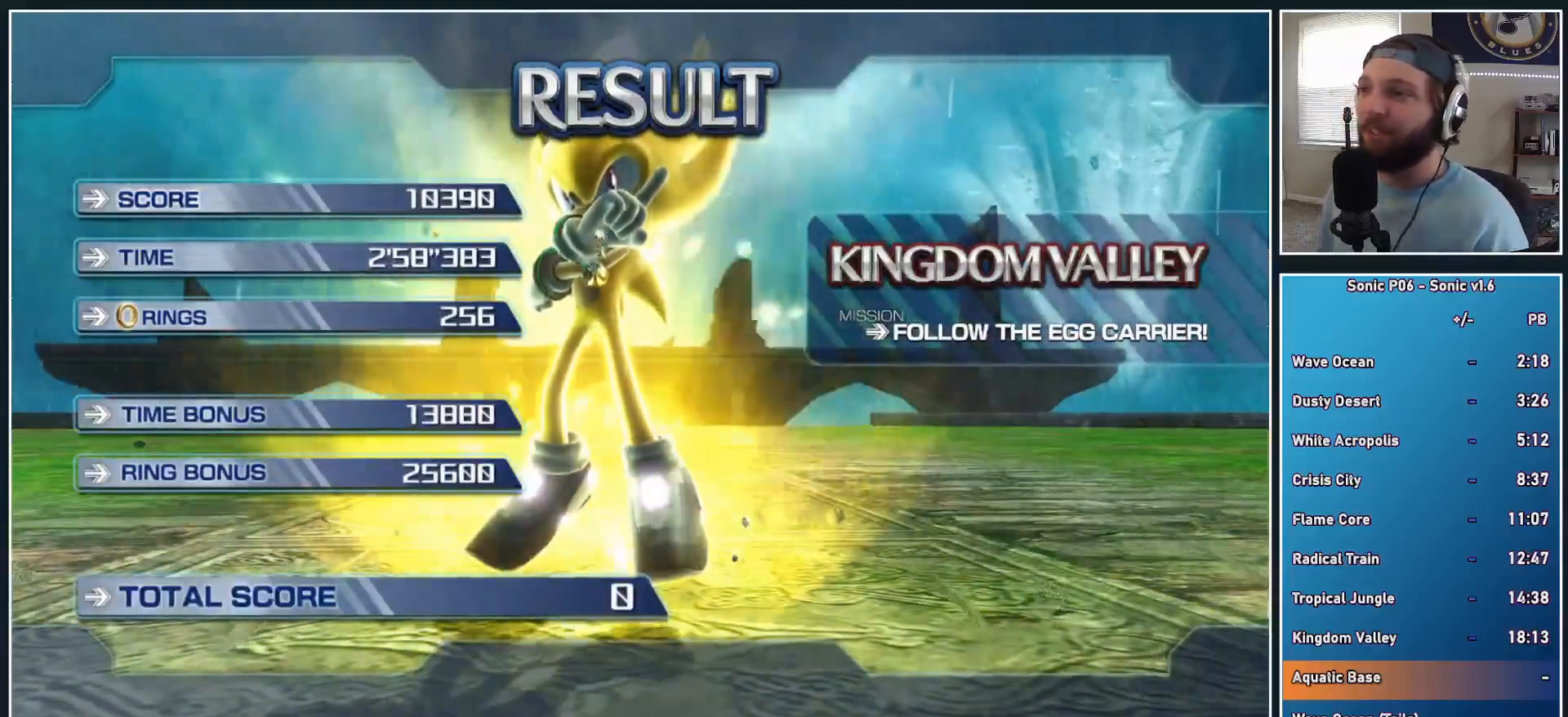
{"buttons": [], "left_stick": "center", "right_stick": "center", "events": [[17, "A", "down"], [100, "A", "up"], [167, "A", "down"], [267, "A", "up"], [350, "A", "down"], [433, "A", "up"]]}
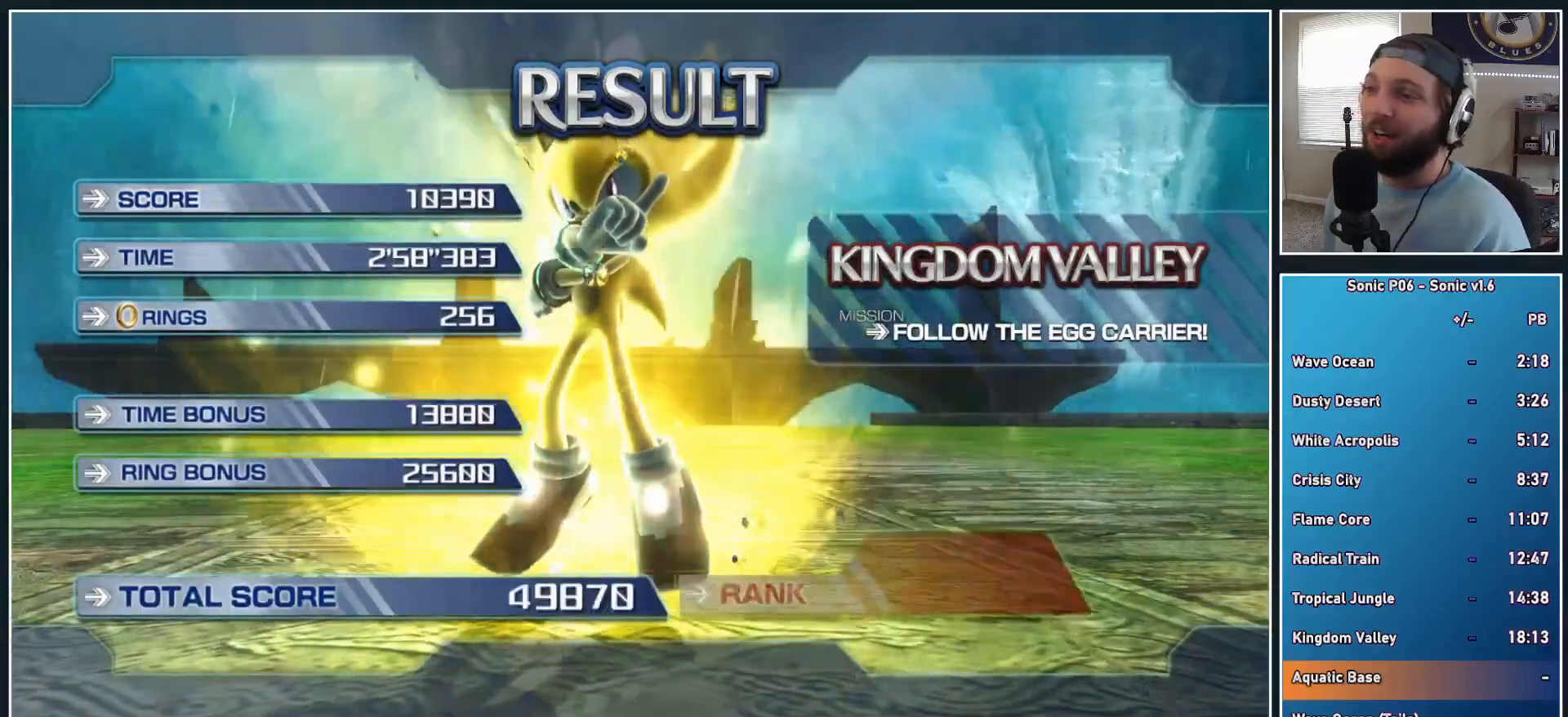
{"buttons": ["A"], "left_stick": "center", "right_stick": "center", "events": [[33, "A", "down"], [83, "A", "up"], [167, "A", "down"], [250, "A", "up"], [317, "A", "down"], [417, "A", "up"], [500, "A", "down"]]}
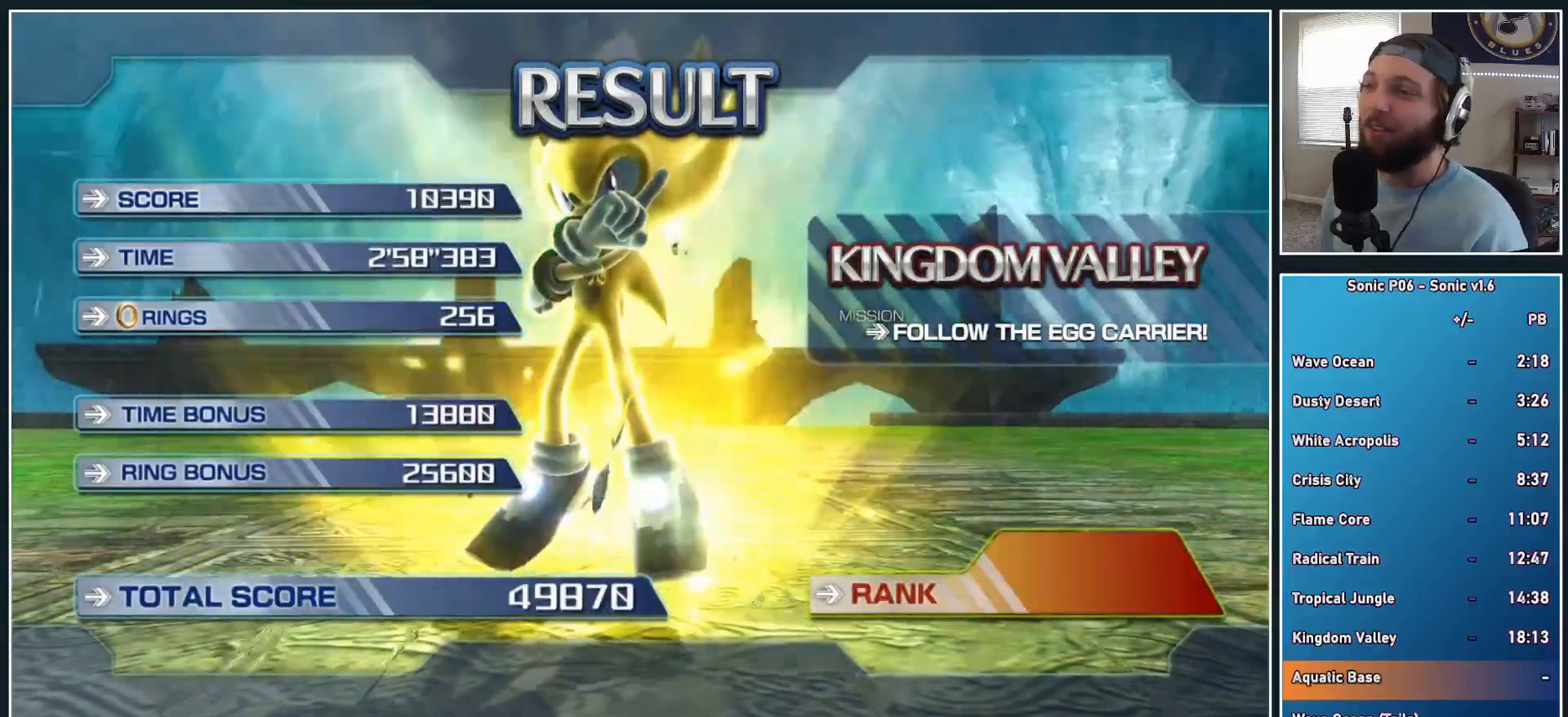
{"buttons": [], "left_stick": "center", "right_stick": "center", "events": [[100, "A", "up"], [183, "A", "down"], [283, "A", "up"], [367, "A", "down"], [467, "A", "up"]]}
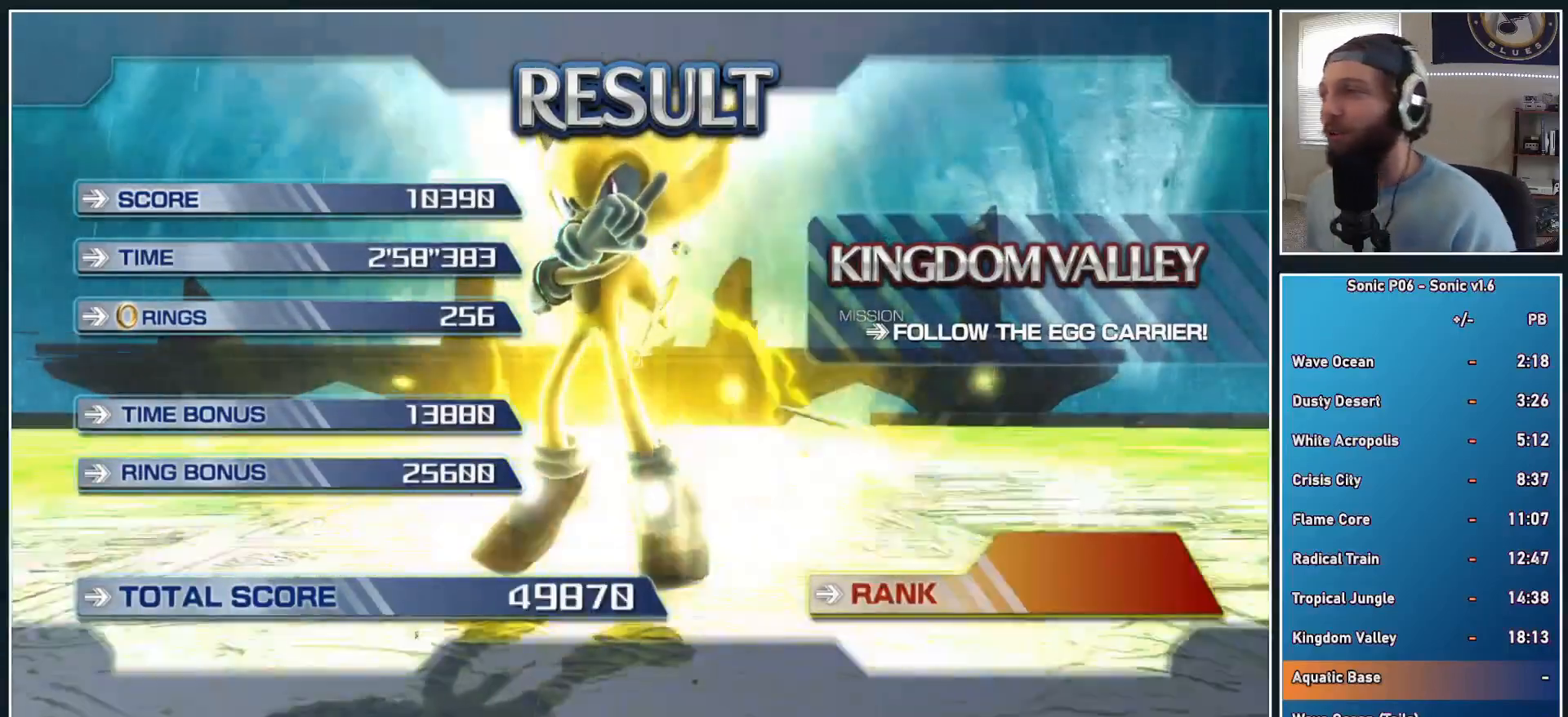
{"buttons": [], "left_stick": "center", "right_stick": "center", "events": [[83, "A", "down"], [100, "A", "up"]]}
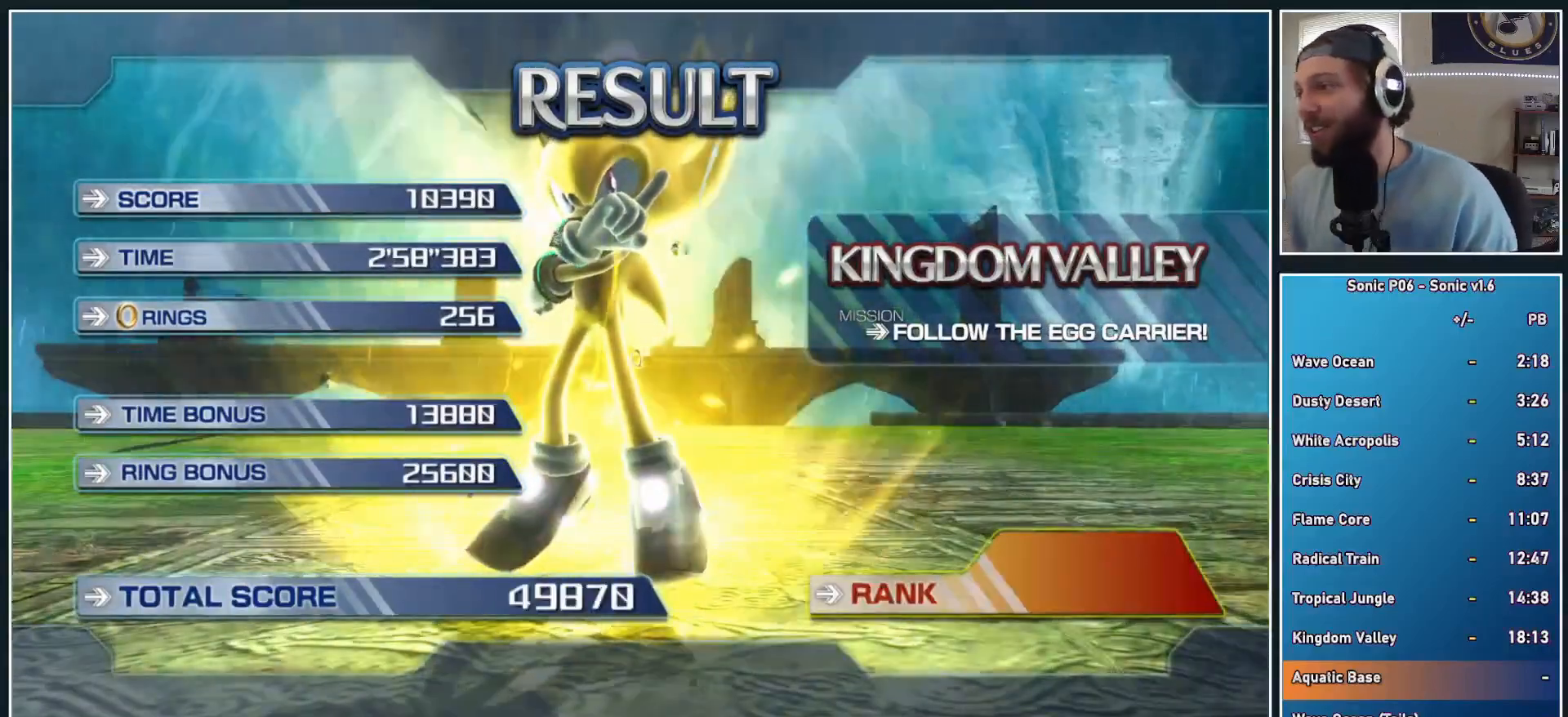
{"buttons": [], "left_stick": "center", "right_stick": "center", "events": []}
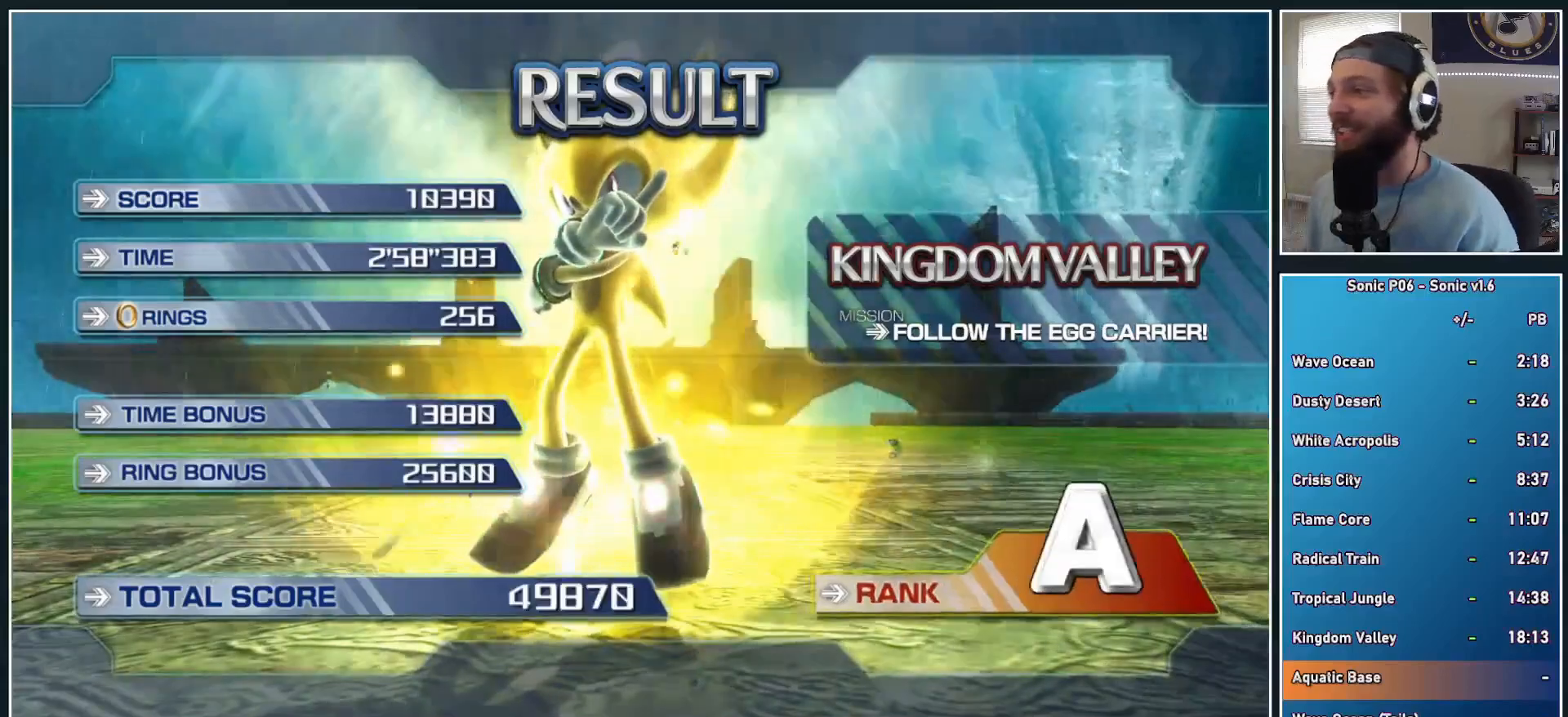
{"buttons": [], "left_stick": "center", "right_stick": "center", "events": []}
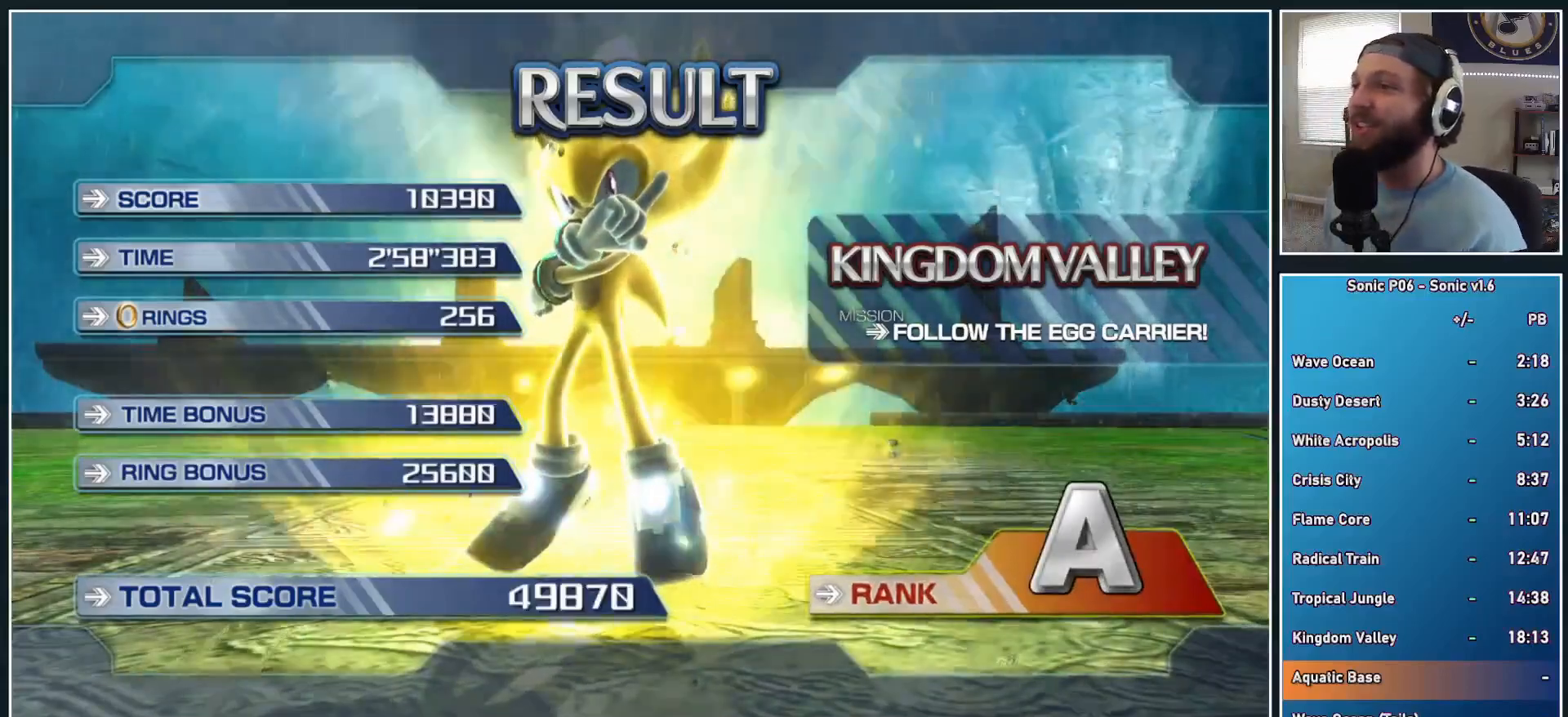
{"buttons": [], "left_stick": "center", "right_stick": "center", "events": []}
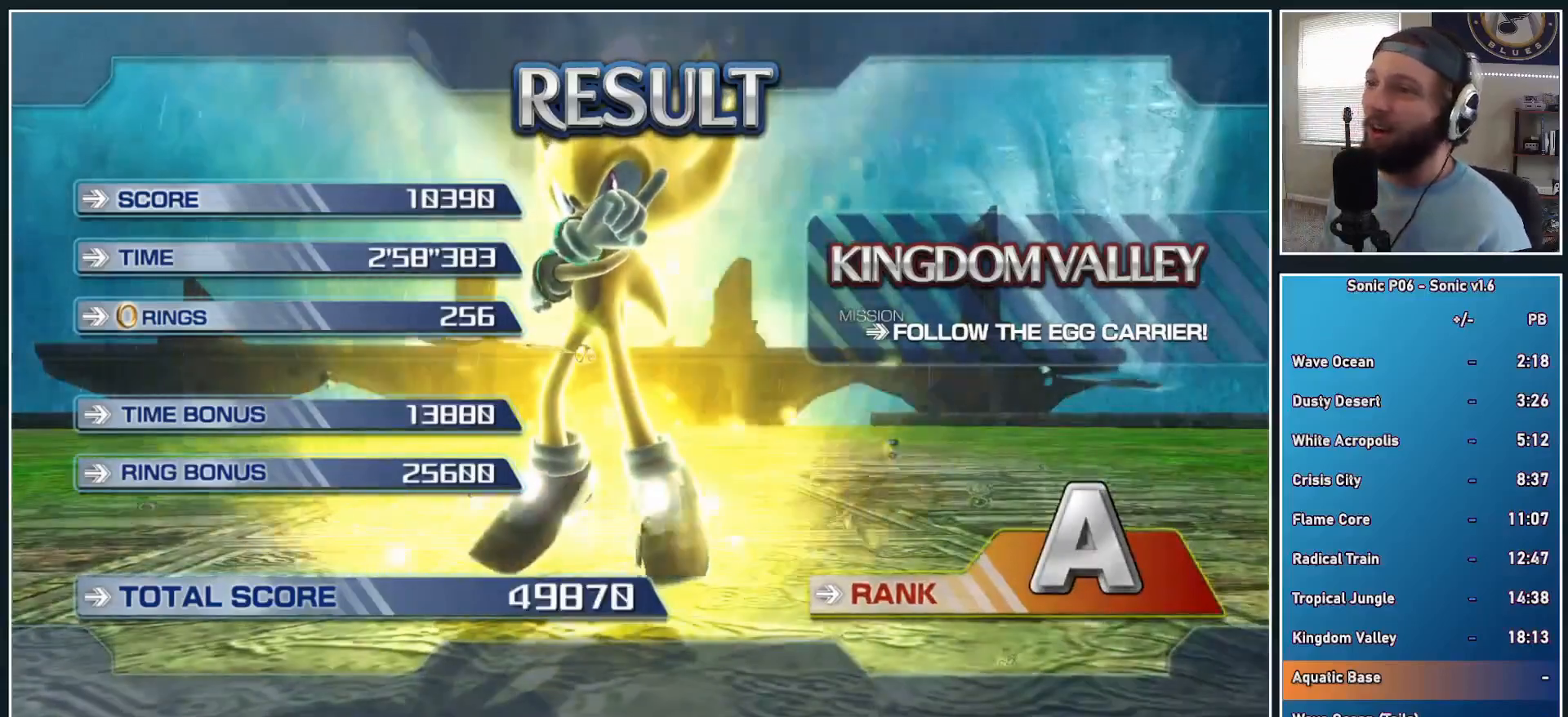
{"buttons": [], "left_stick": "center", "right_stick": "center", "events": []}
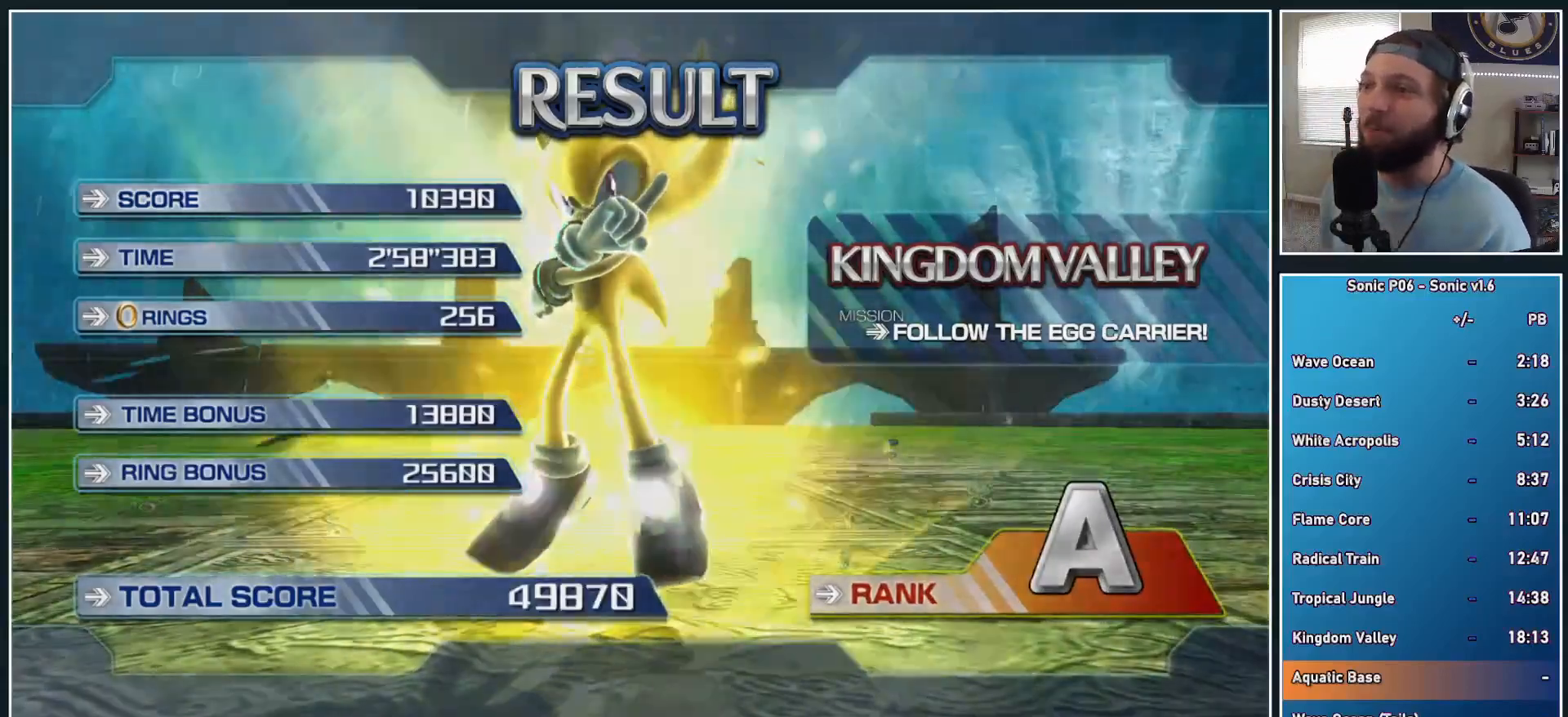
{"buttons": [], "left_stick": "center", "right_stick": "center", "events": []}
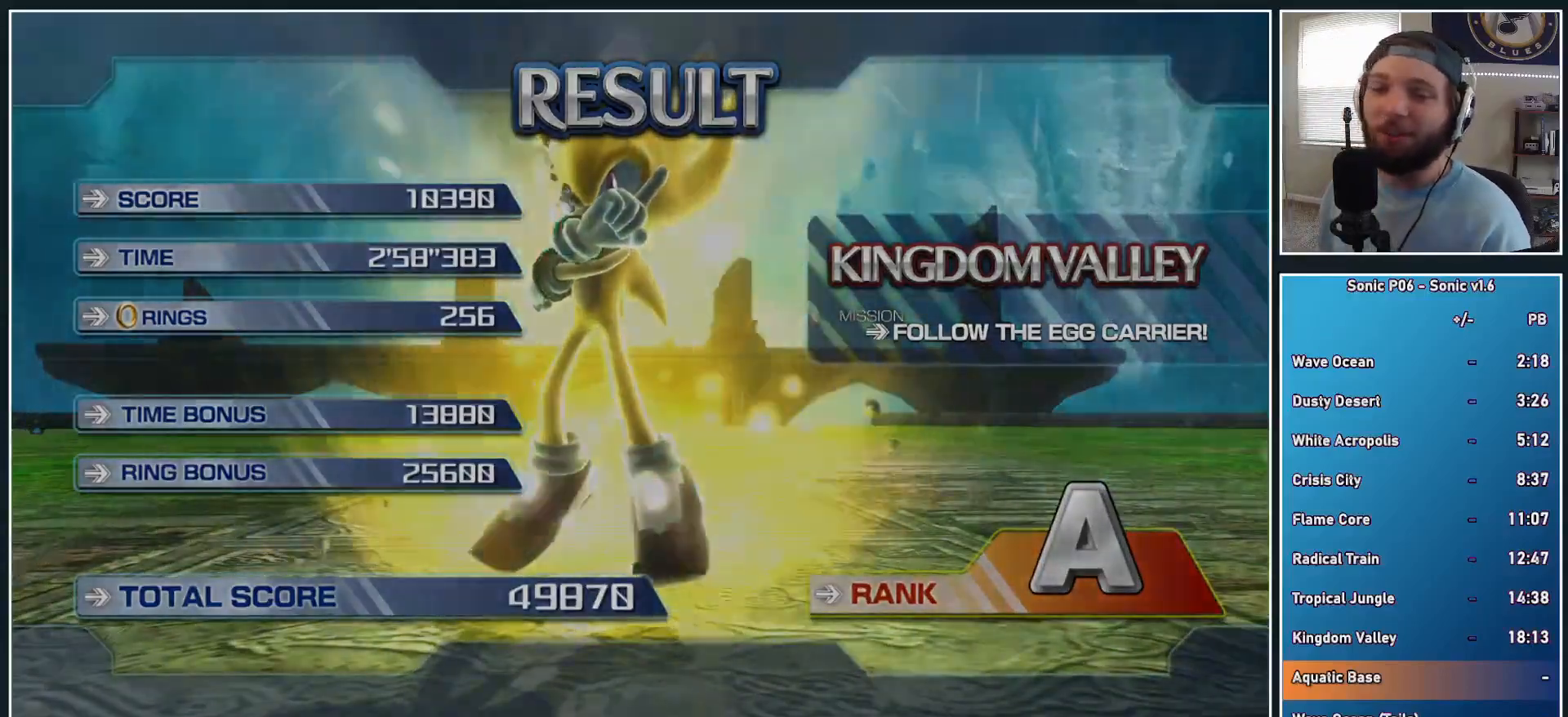
{"buttons": [], "left_stick": "center", "right_stick": "center", "events": []}
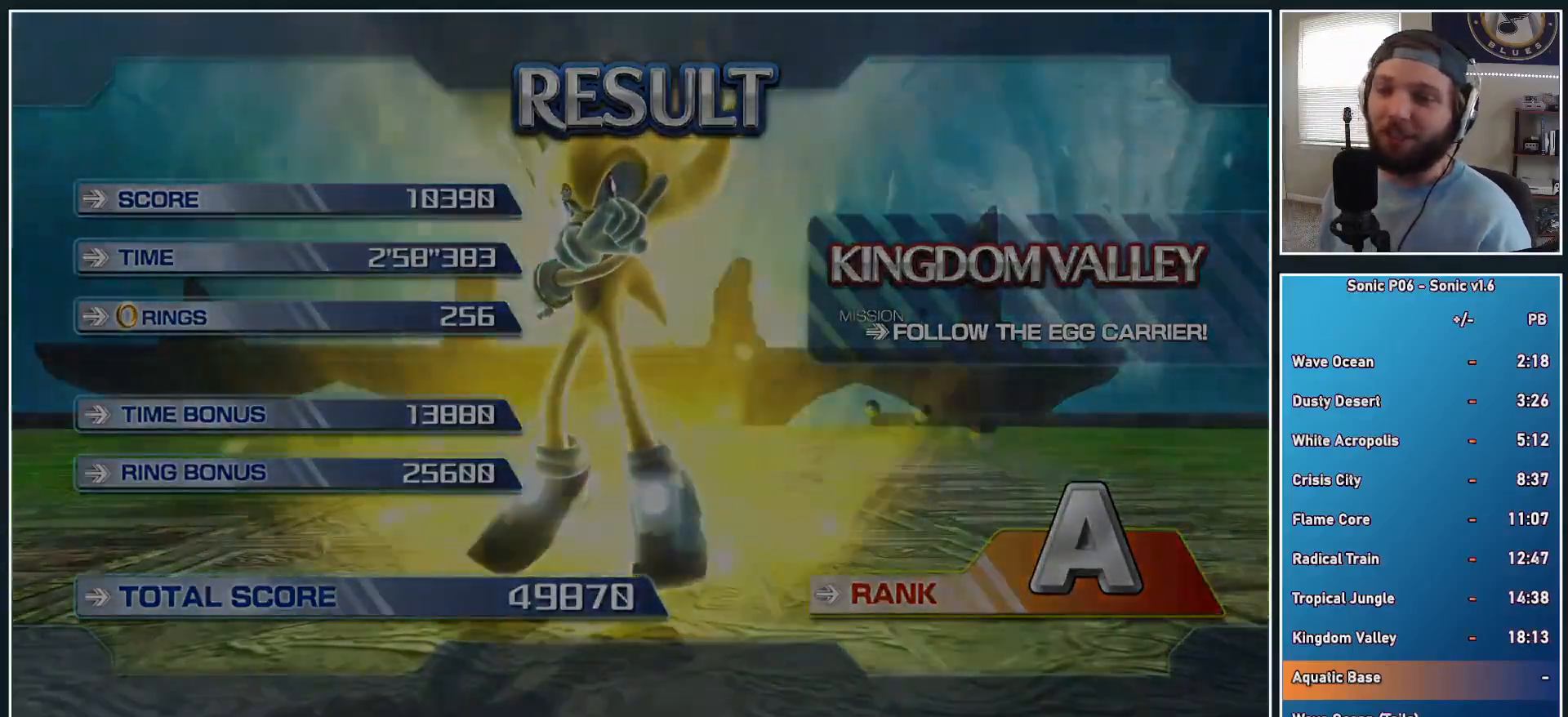
{"buttons": [], "left_stick": "center", "right_stick": "center", "events": []}
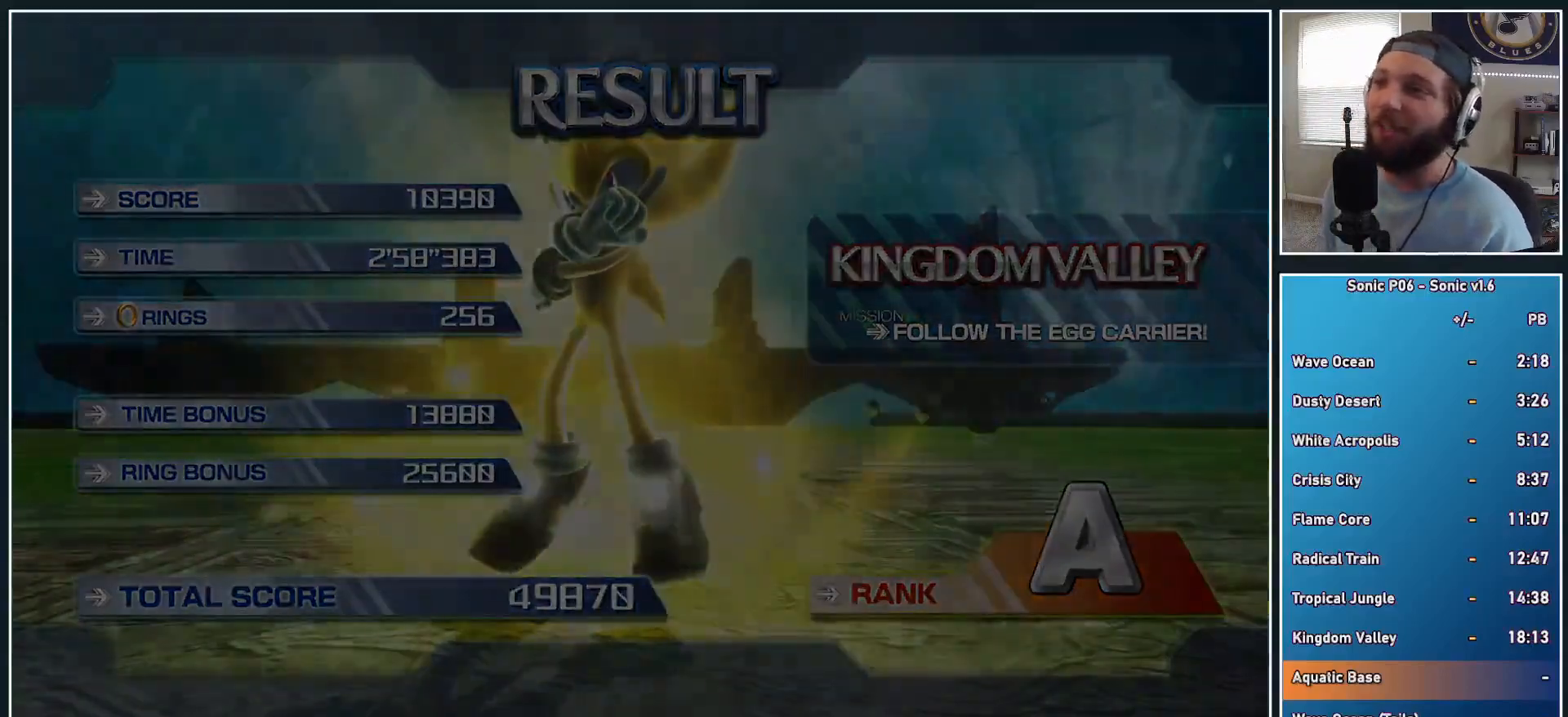
{"buttons": [], "left_stick": "center", "right_stick": "center", "events": []}
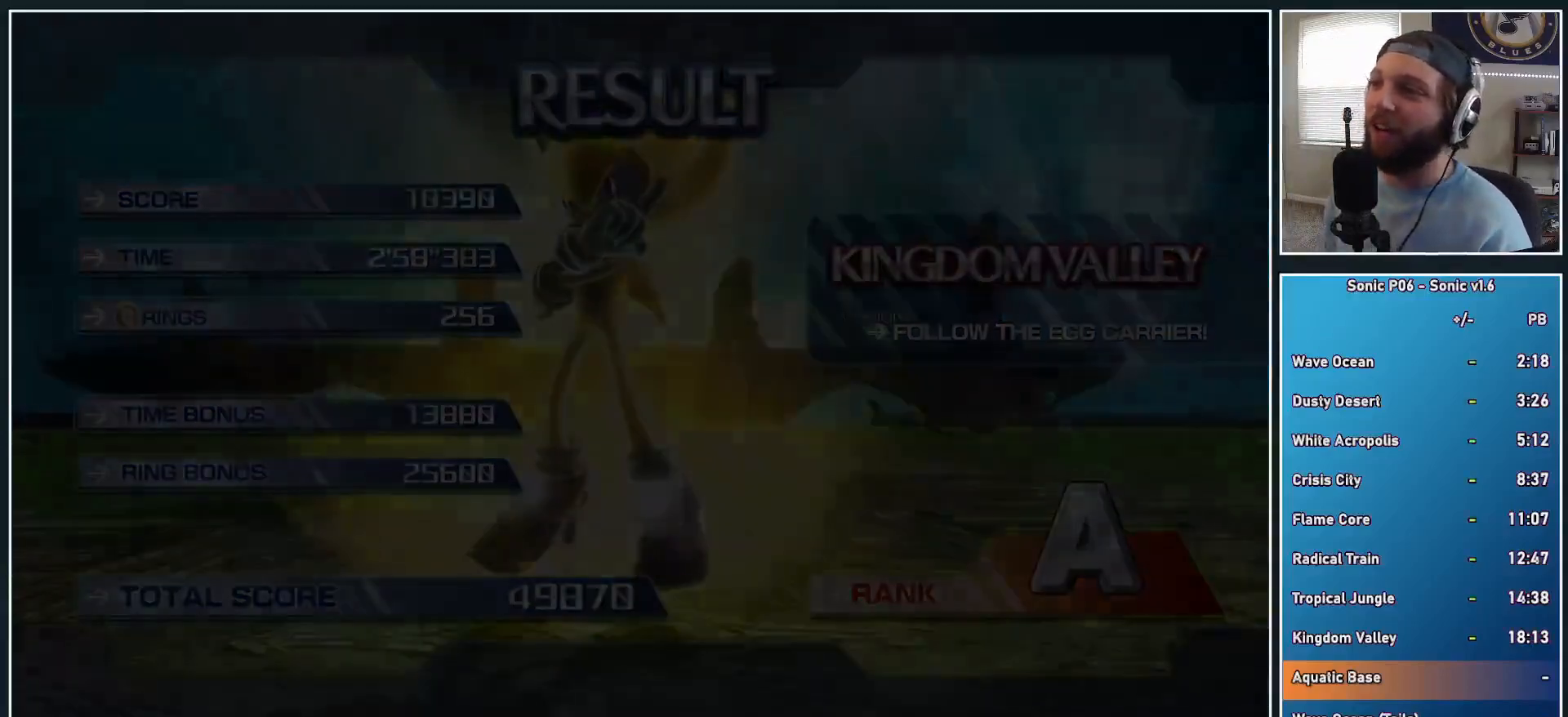
{"buttons": [], "left_stick": "center", "right_stick": "center", "events": []}
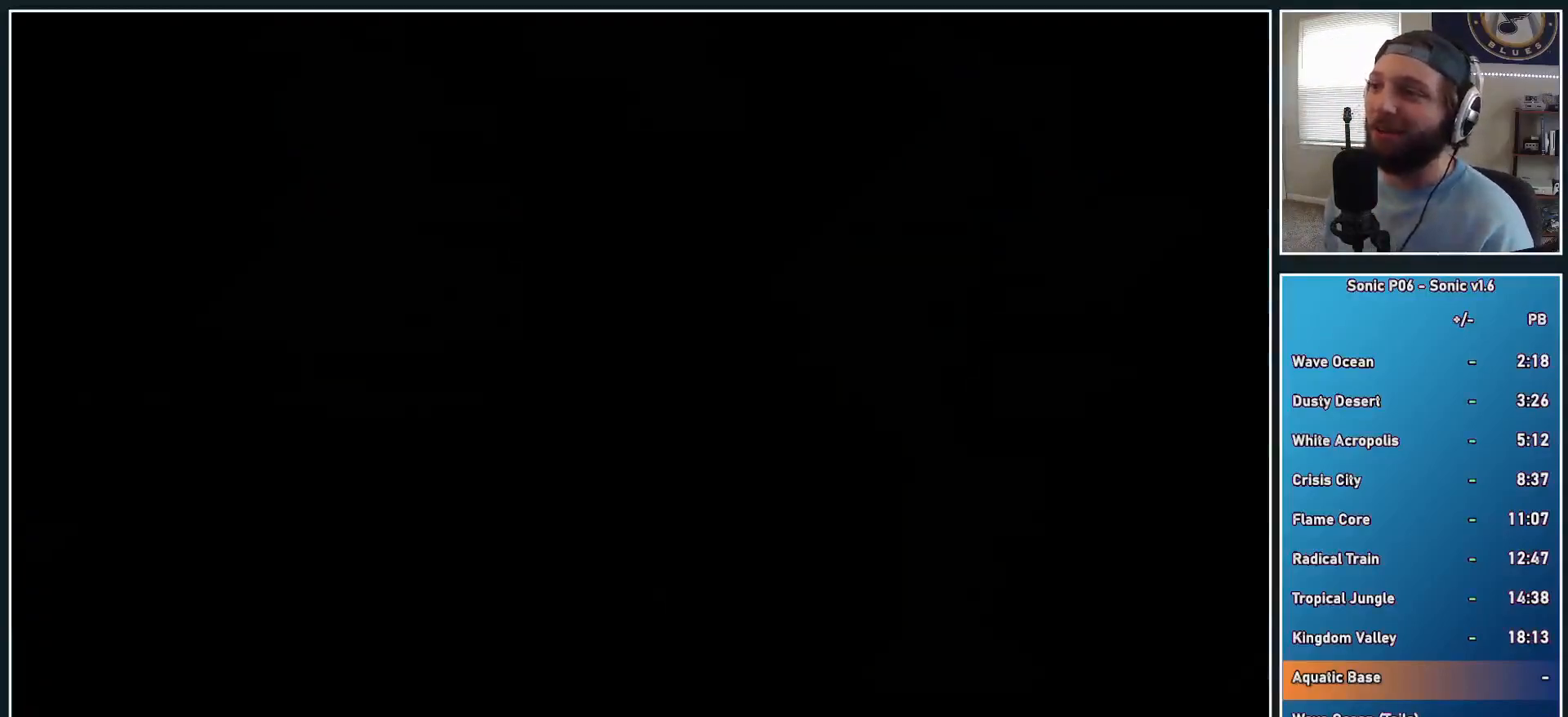
{"buttons": [], "left_stick": "down", "right_stick": "center", "events": [[417, "left_stick", "down"]]}
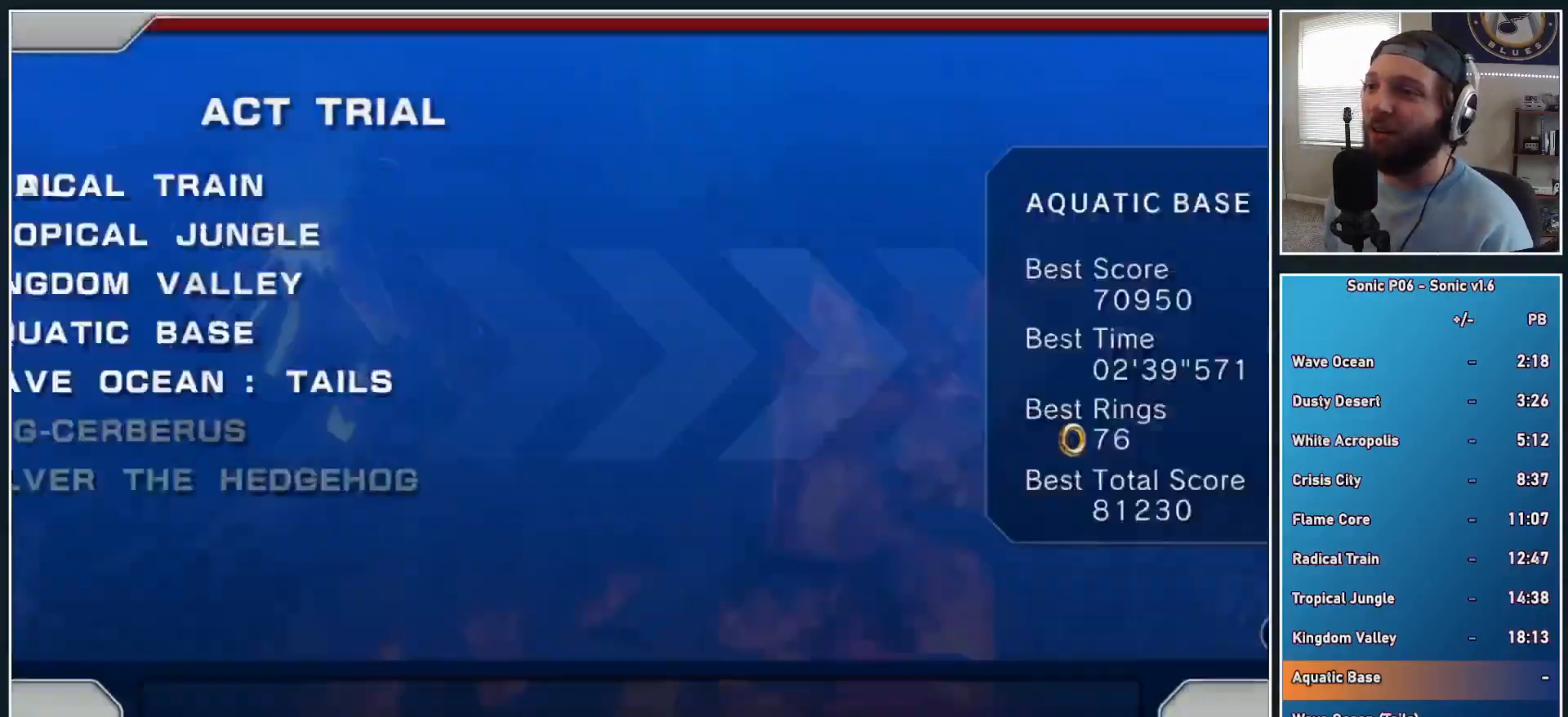
{"buttons": [], "left_stick": "center", "right_stick": "center", "events": [[17, "A", "down"], [50, "left_stick", "center"], [100, "A", "up"], [167, "A", "down"], [233, "A", "up"], [300, "A", "down"], [417, "A", "up"]]}
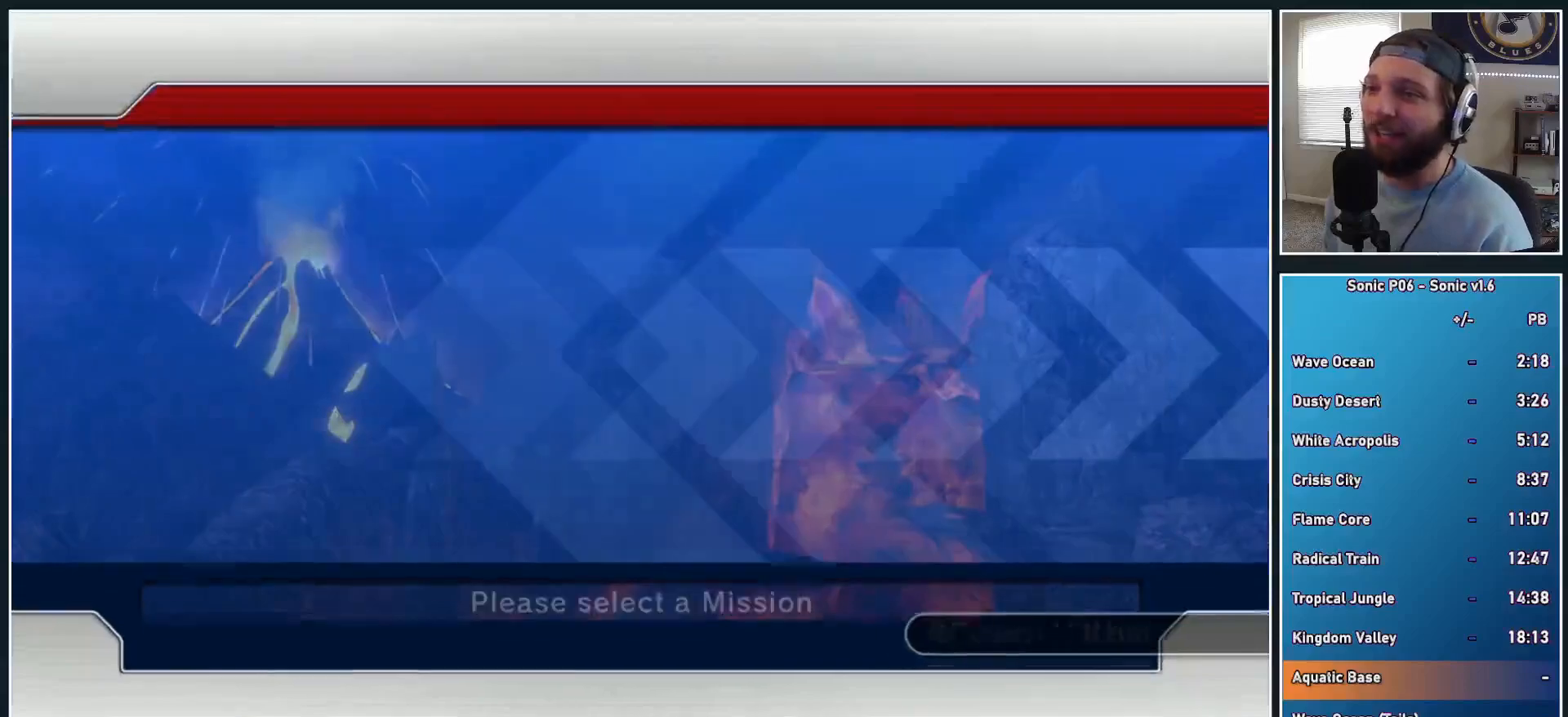
{"buttons": [], "left_stick": "center", "right_stick": "center", "events": []}
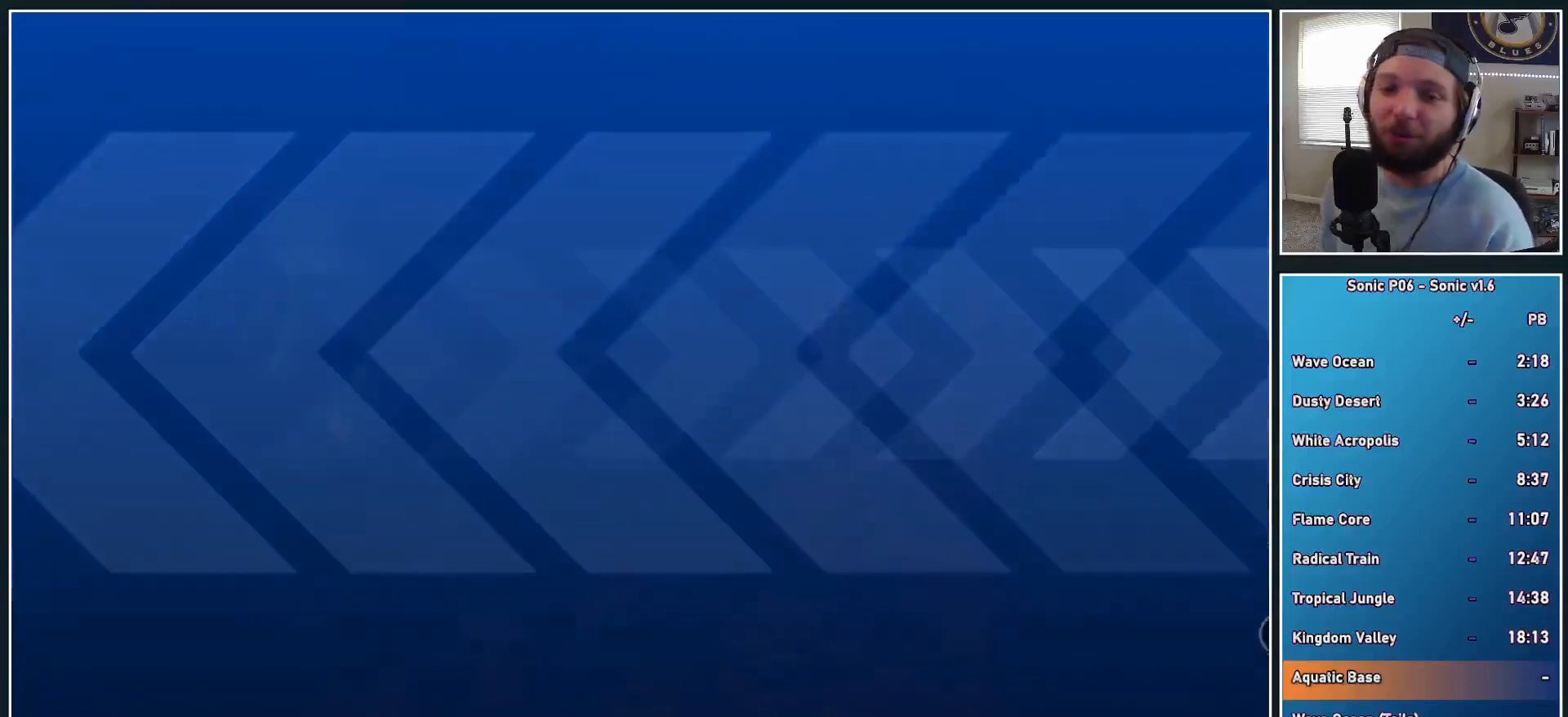
{"buttons": [], "left_stick": "center", "right_stick": "center", "events": []}
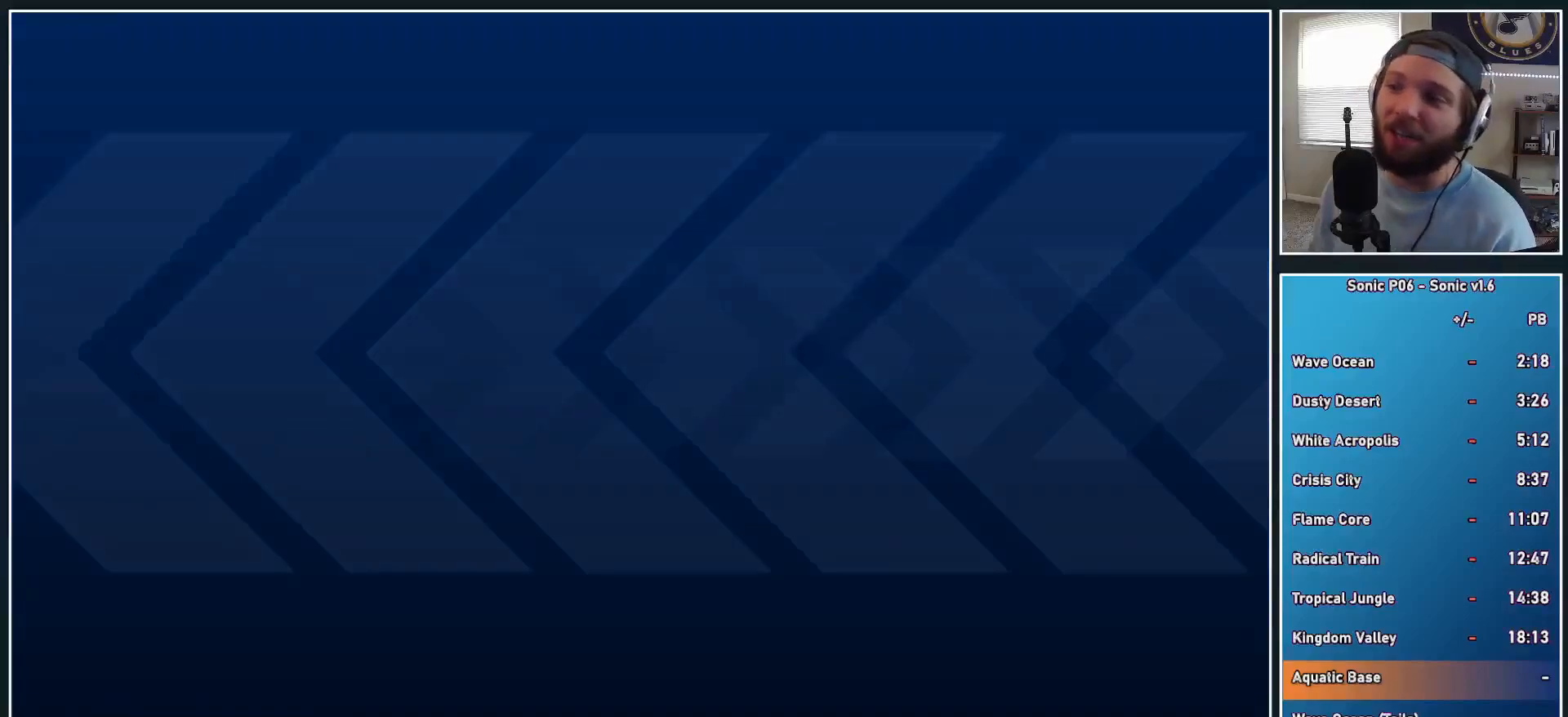
{"buttons": [], "left_stick": "center", "right_stick": "center", "events": []}